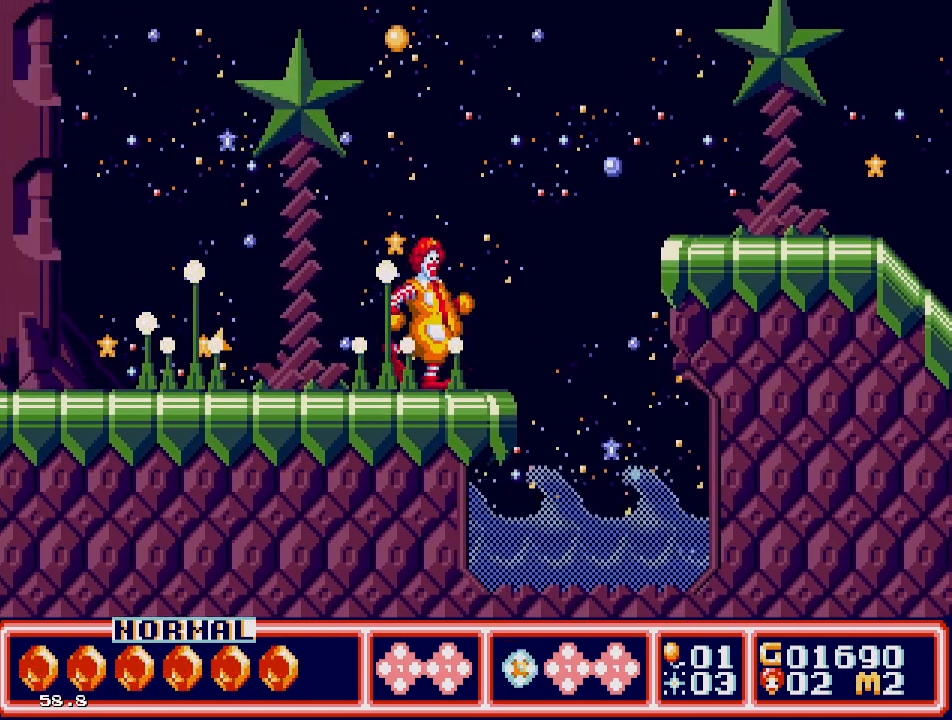
Gameplay with a controller; each line is a JSON object with the inputs held at the frame after it. "events" lists button and stick changes between this image and that frame as [ms after this image, input, new state], when the widget could be followed in between. Not read: L3 R3.
{"buttons": ["C", "DPAD_RIGHT"], "events": [[133, "C", "down"]]}
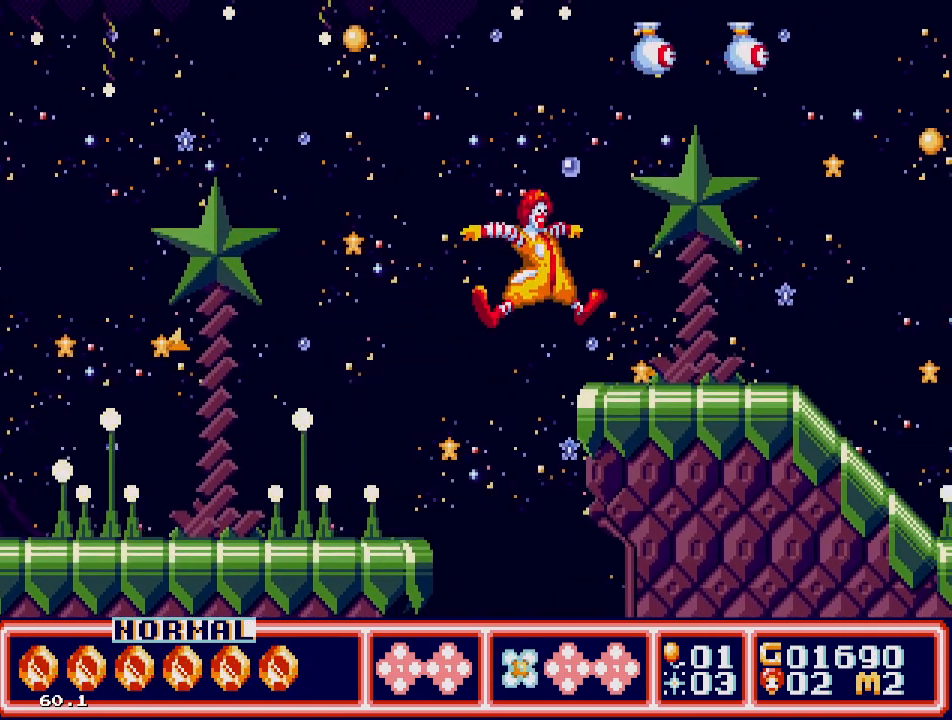
{"buttons": ["DPAD_RIGHT"], "events": [[67, "C", "up"]]}
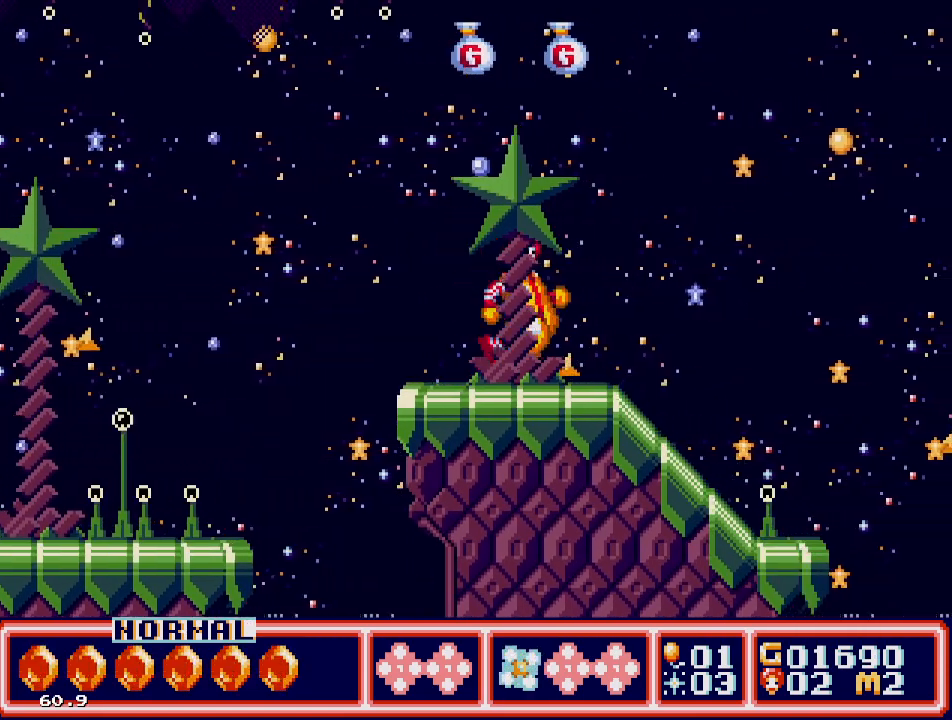
{"buttons": ["DPAD_RIGHT"], "events": []}
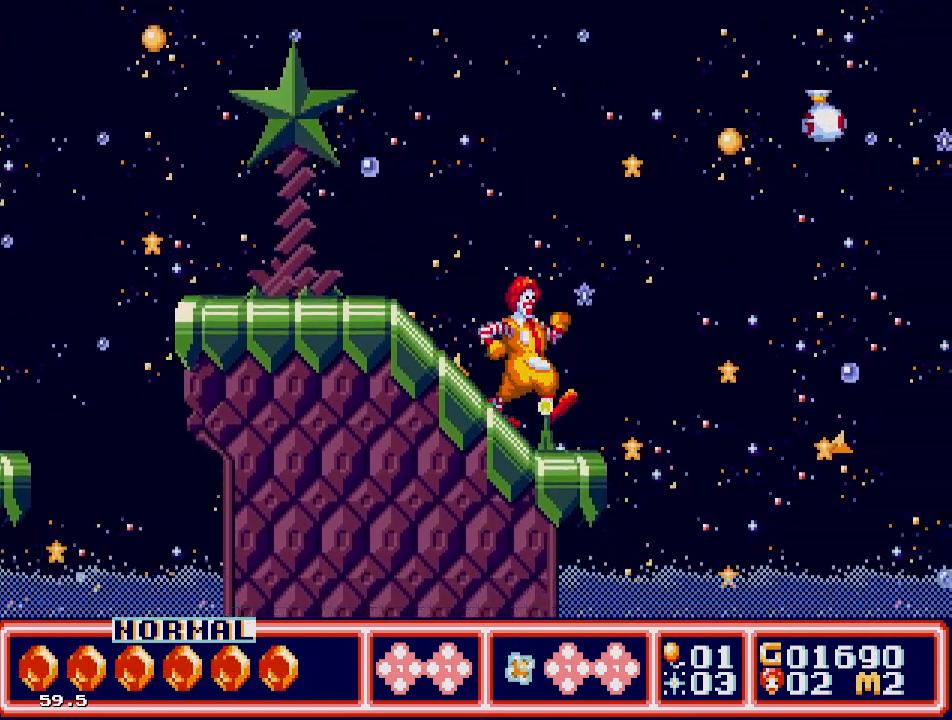
{"buttons": [], "events": [[117, "DPAD_RIGHT", "up"]]}
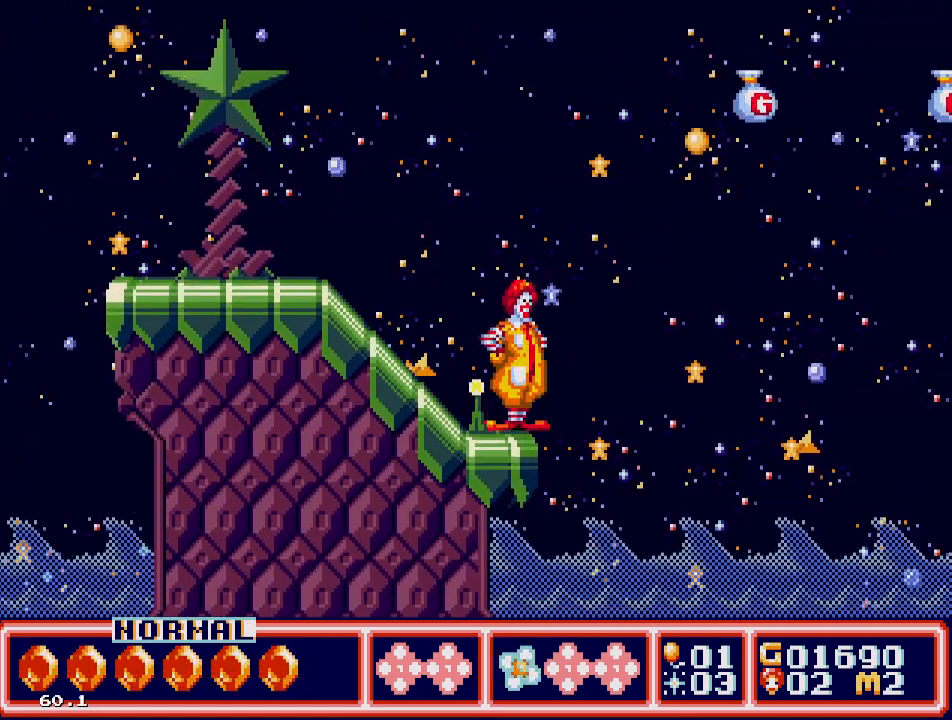
{"buttons": [], "events": []}
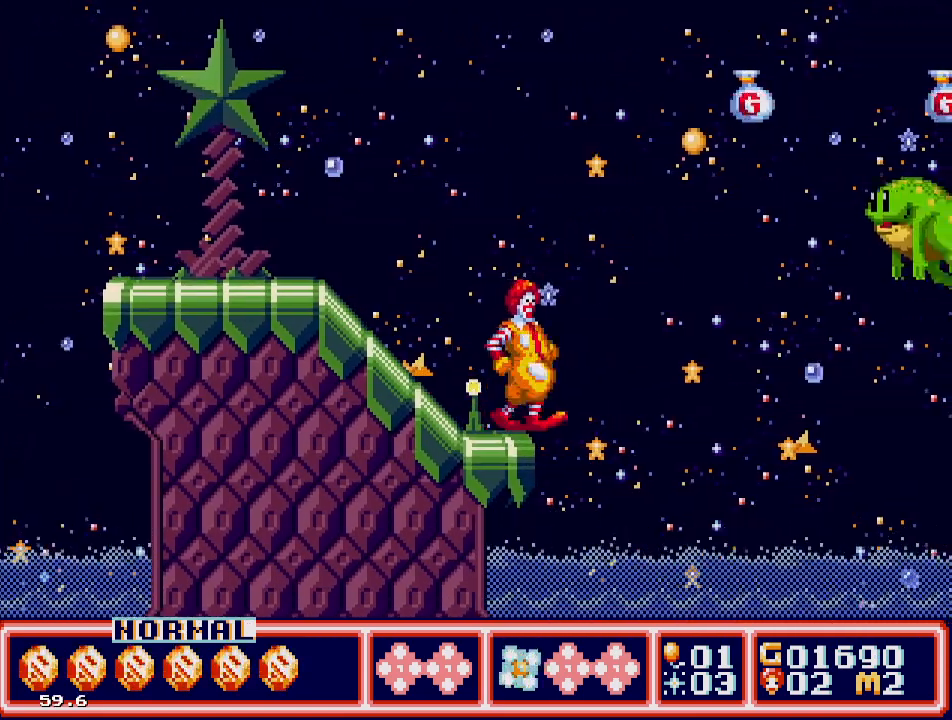
{"buttons": [], "events": []}
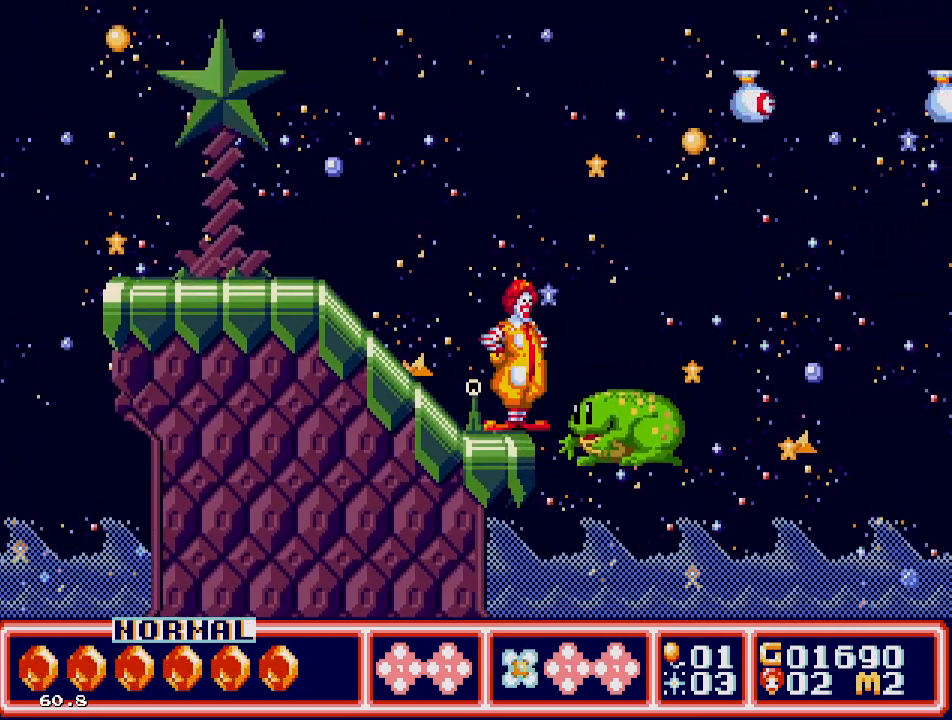
{"buttons": [], "events": [[200, "DPAD_RIGHT", "down"], [400, "DPAD_RIGHT", "up"]]}
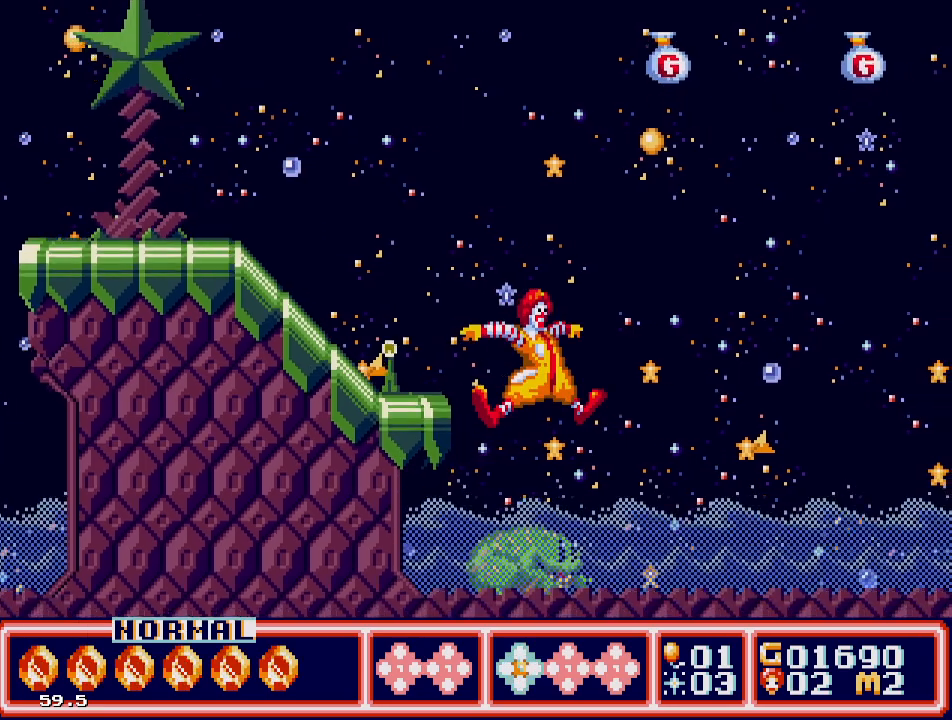
{"buttons": [], "events": []}
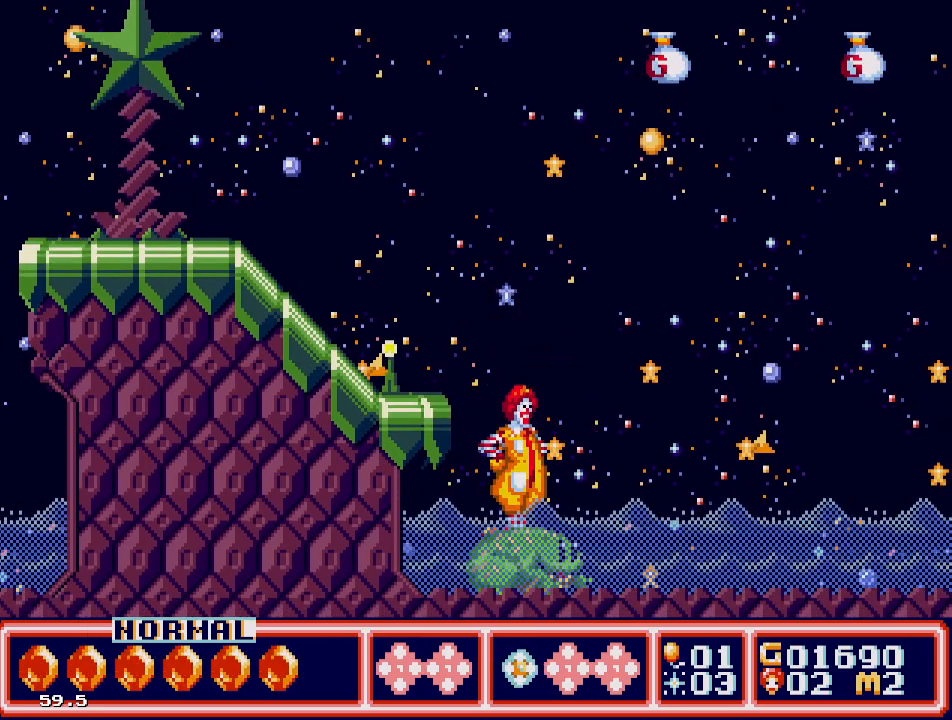
{"buttons": [], "events": []}
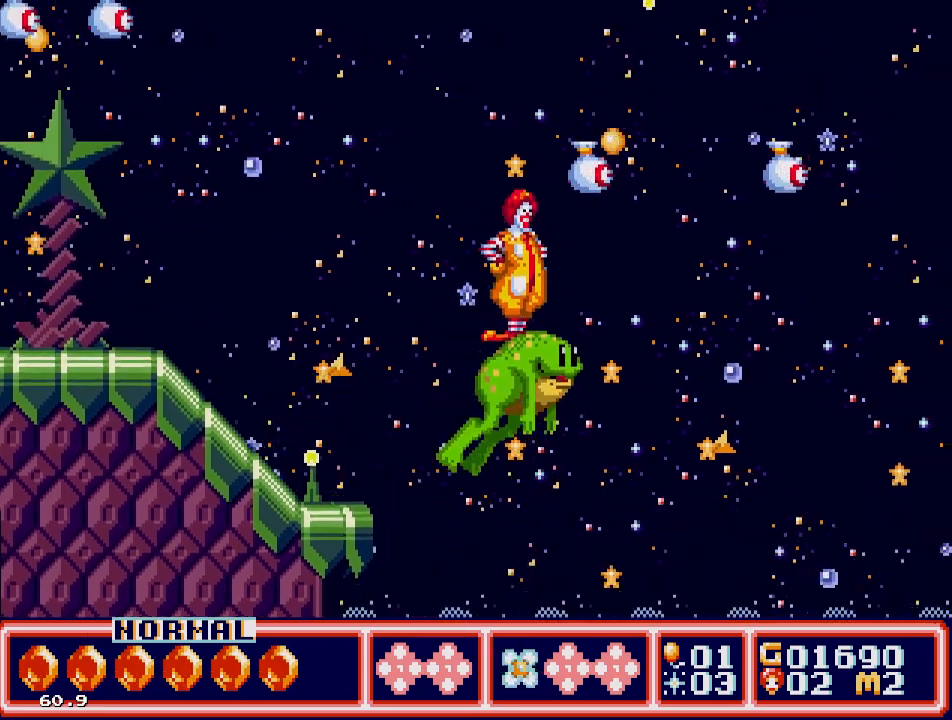
{"buttons": [], "events": []}
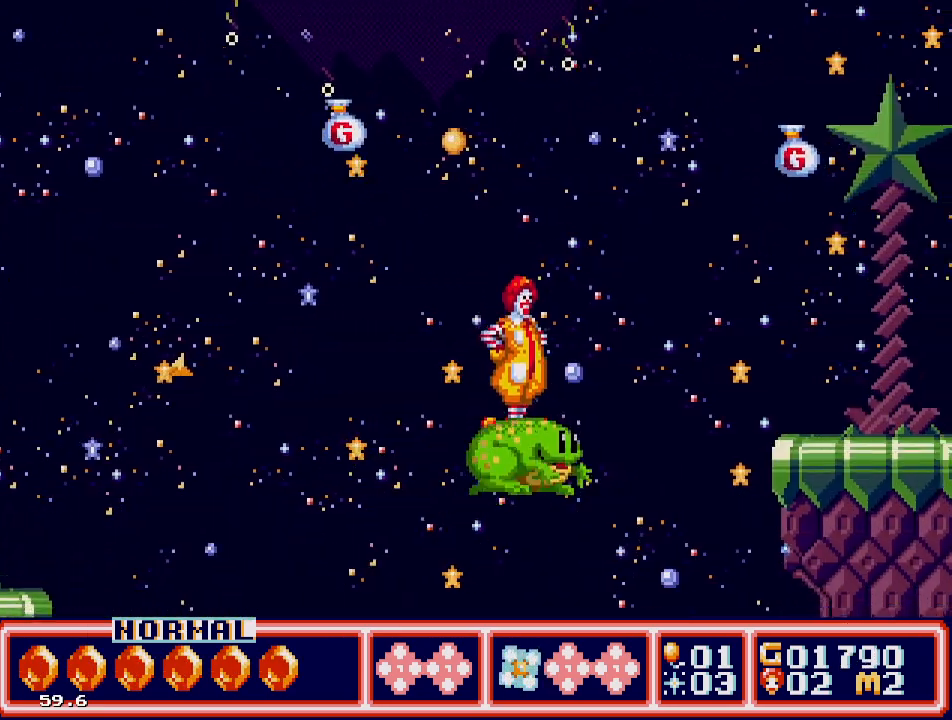
{"buttons": ["DPAD_RIGHT"], "events": [[33, "DPAD_RIGHT", "down"], [83, "C", "down"], [200, "C", "up"], [250, "C", "down"], [350, "C", "up"]]}
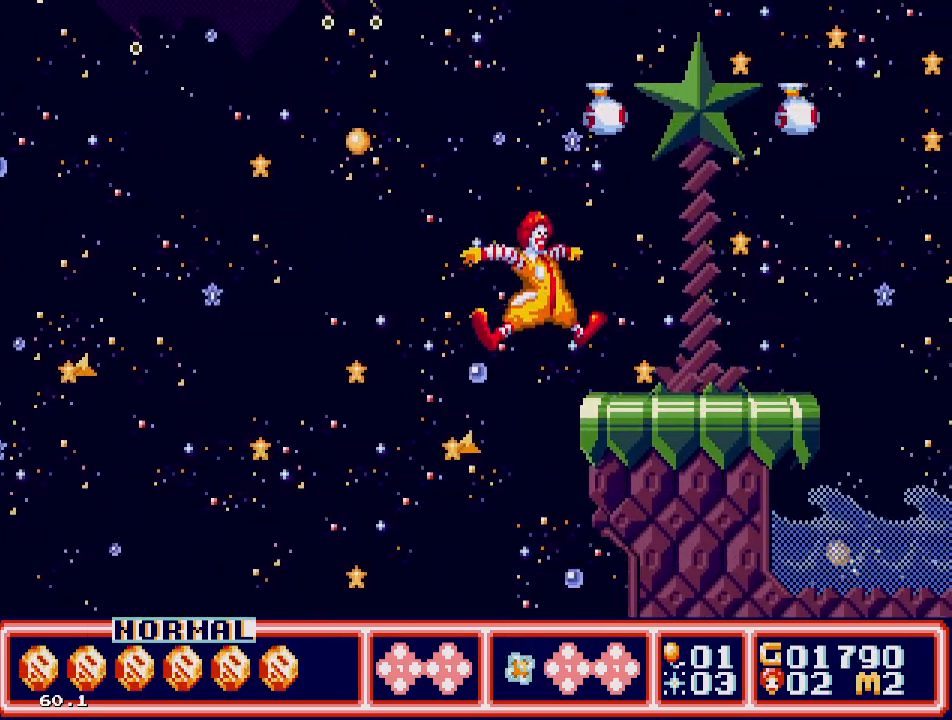
{"buttons": ["DPAD_LEFT"], "events": [[450, "DPAD_LEFT", "down"], [450, "DPAD_RIGHT", "up"]]}
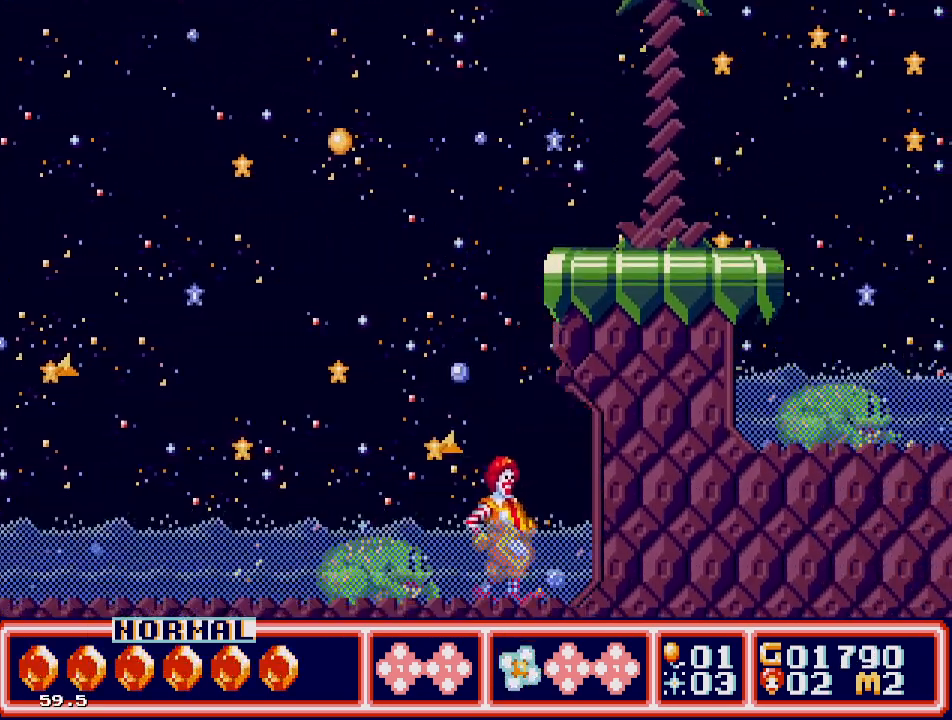
{"buttons": ["DPAD_RIGHT"], "events": [[33, "C", "down"], [200, "C", "up"], [400, "DPAD_LEFT", "up"], [433, "DPAD_RIGHT", "down"]]}
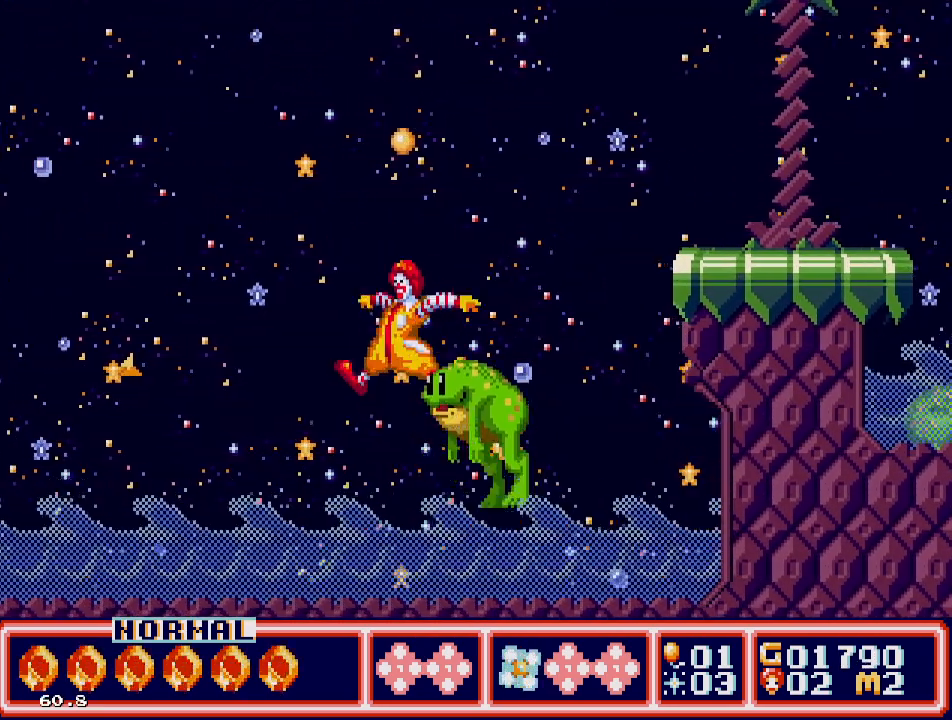
{"buttons": ["C", "DPAD_RIGHT"], "events": [[83, "DPAD_RIGHT", "up"], [133, "C", "down"], [150, "DPAD_RIGHT", "down"]]}
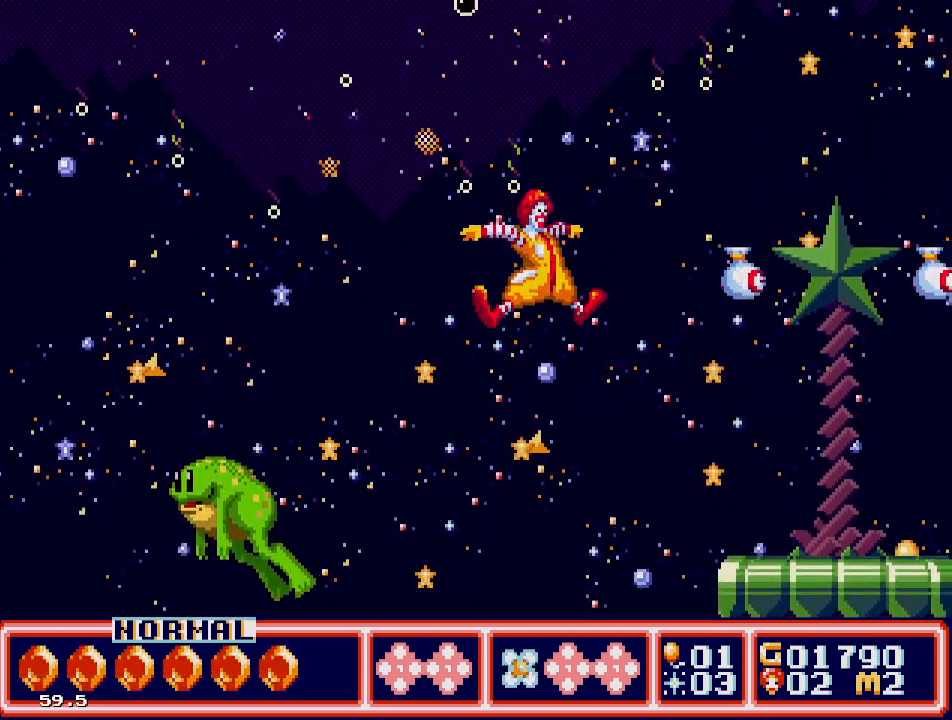
{"buttons": ["DPAD_RIGHT"], "events": [[367, "C", "up"]]}
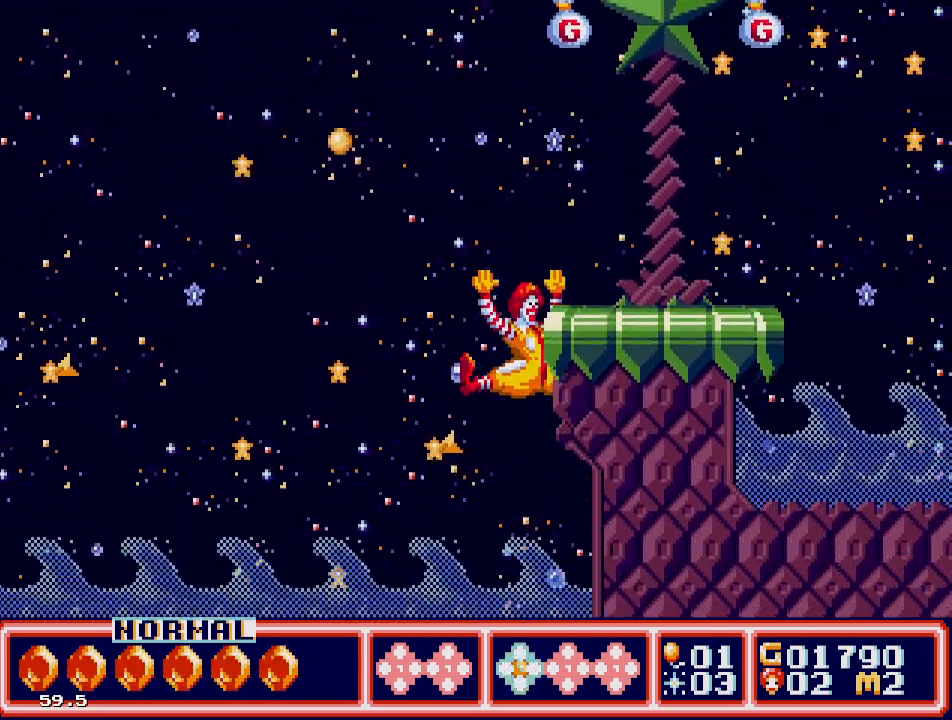
{"buttons": ["DPAD_LEFT"], "events": [[50, "DPAD_UP", "down"], [83, "DPAD_LEFT", "down"], [83, "DPAD_RIGHT", "up"], [100, "DPAD_UP", "up"]]}
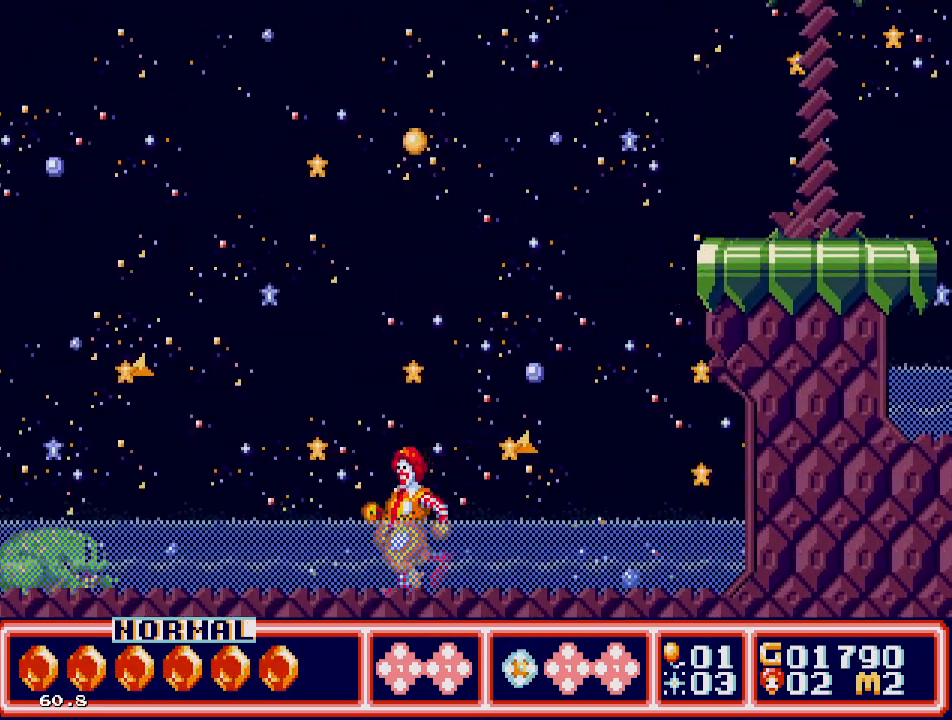
{"buttons": [], "events": [[233, "C", "down"], [383, "C", "up"], [450, "DPAD_LEFT", "up"]]}
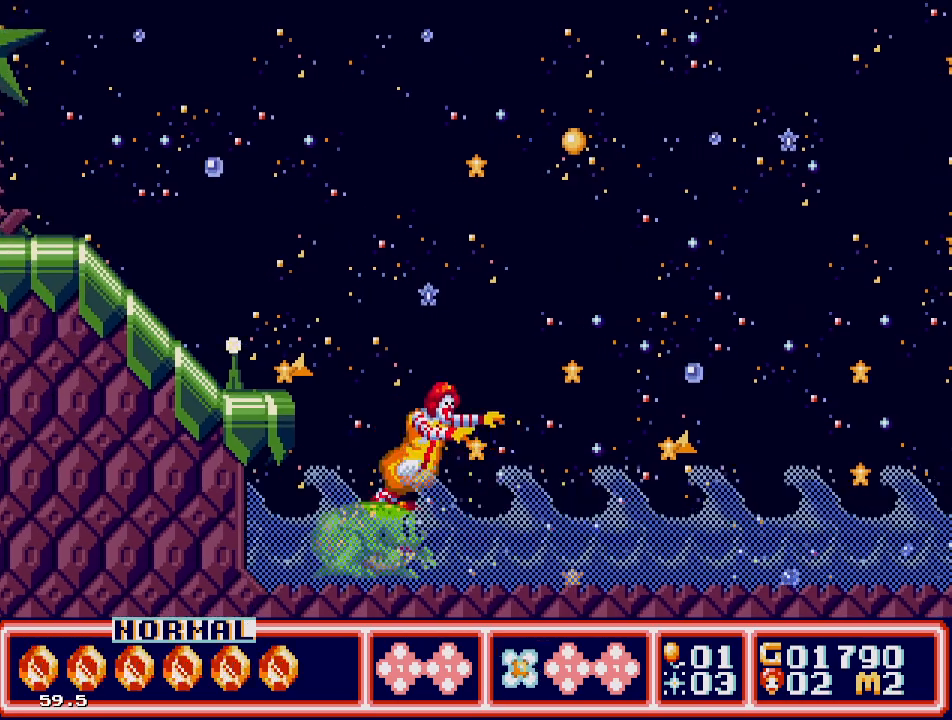
{"buttons": [], "events": []}
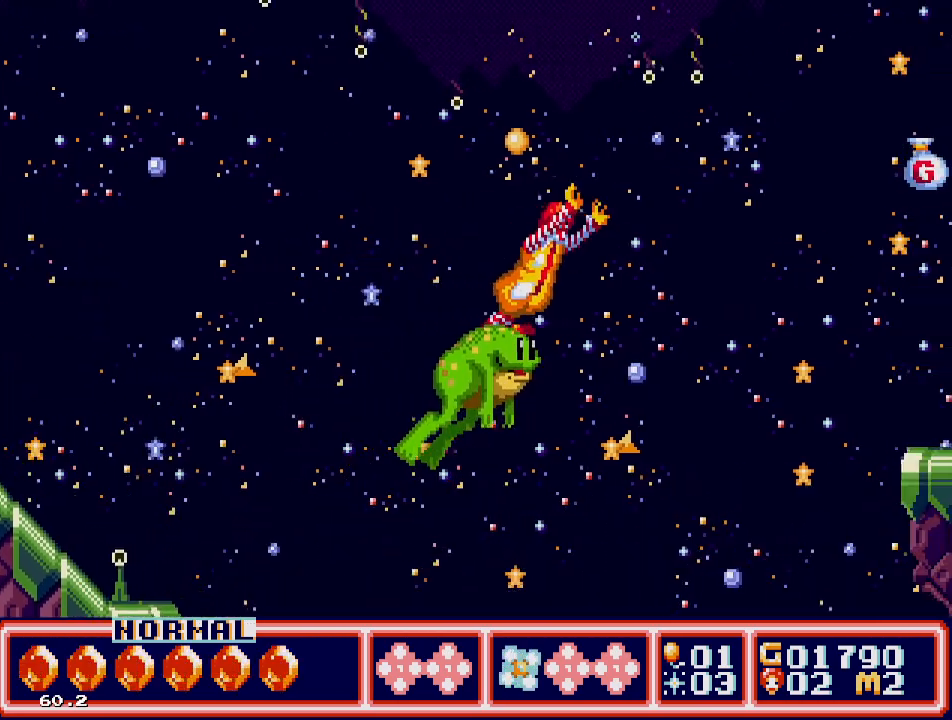
{"buttons": ["C", "DPAD_RIGHT"], "events": [[183, "DPAD_RIGHT", "down"], [233, "C", "down"]]}
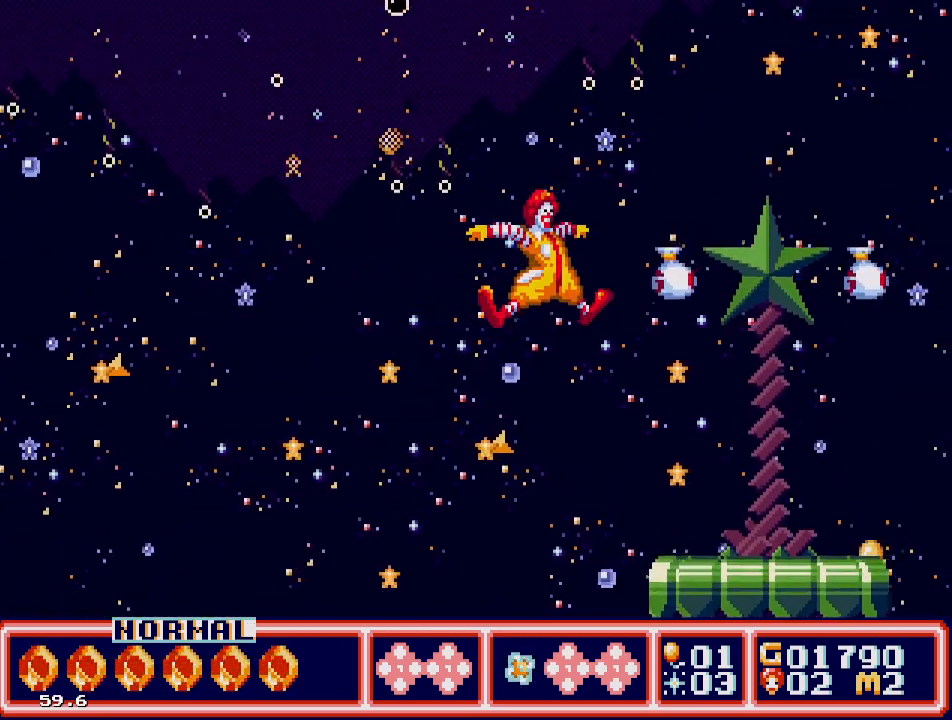
{"buttons": ["DPAD_RIGHT"], "events": [[333, "C", "up"]]}
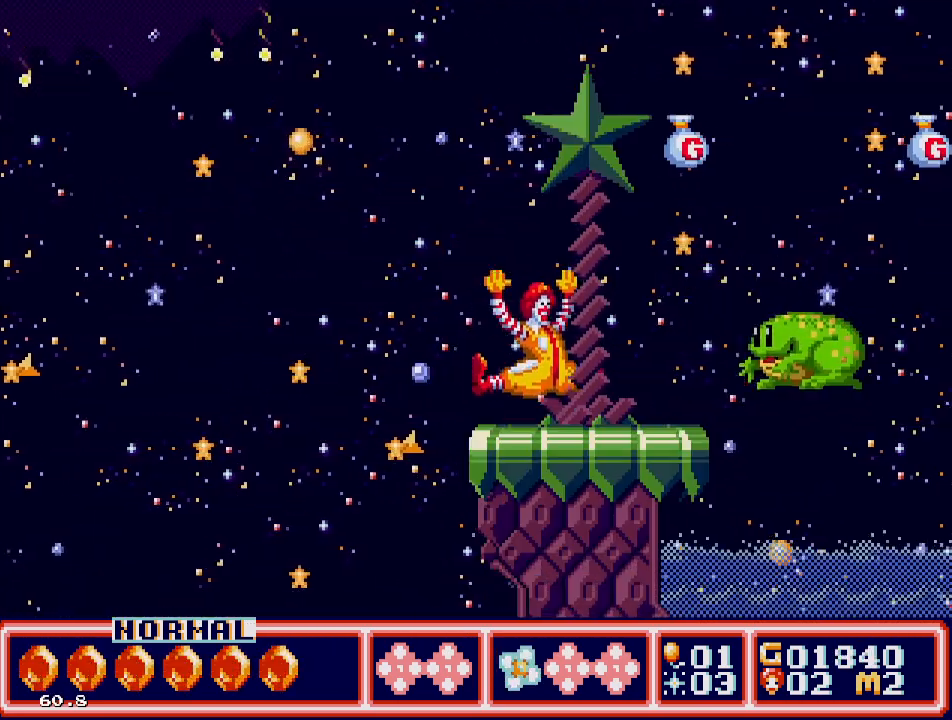
{"buttons": ["DPAD_RIGHT"], "events": []}
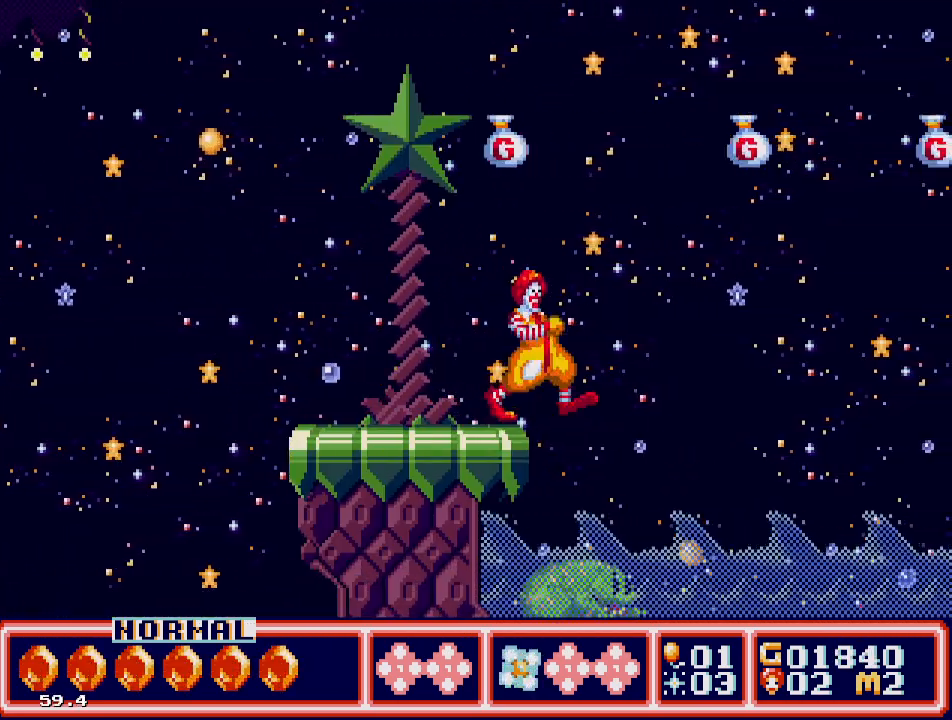
{"buttons": [], "events": [[83, "DPAD_RIGHT", "up"]]}
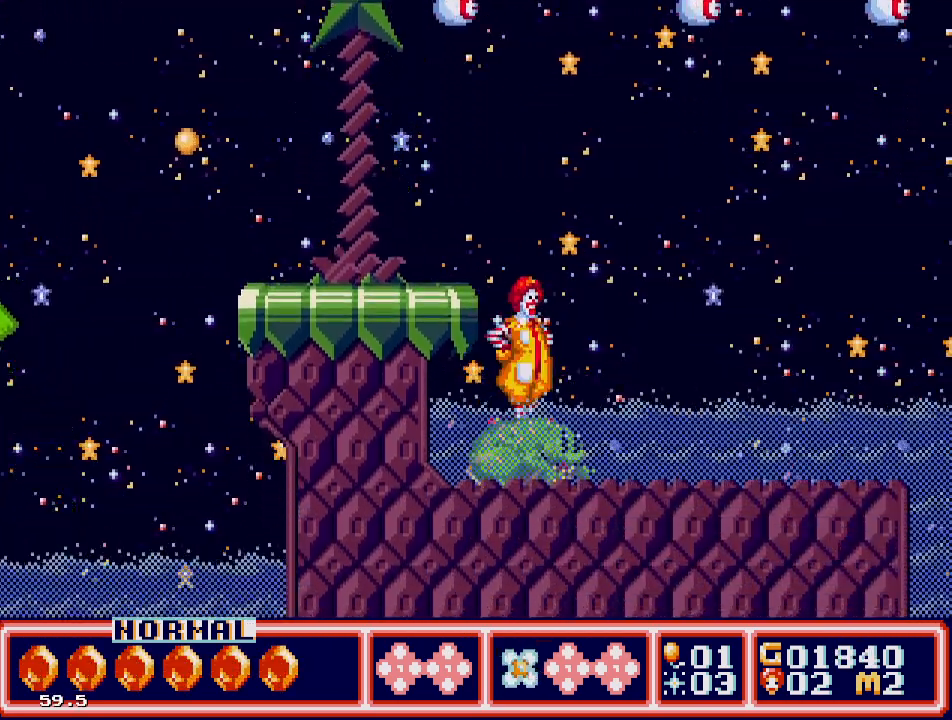
{"buttons": [], "events": []}
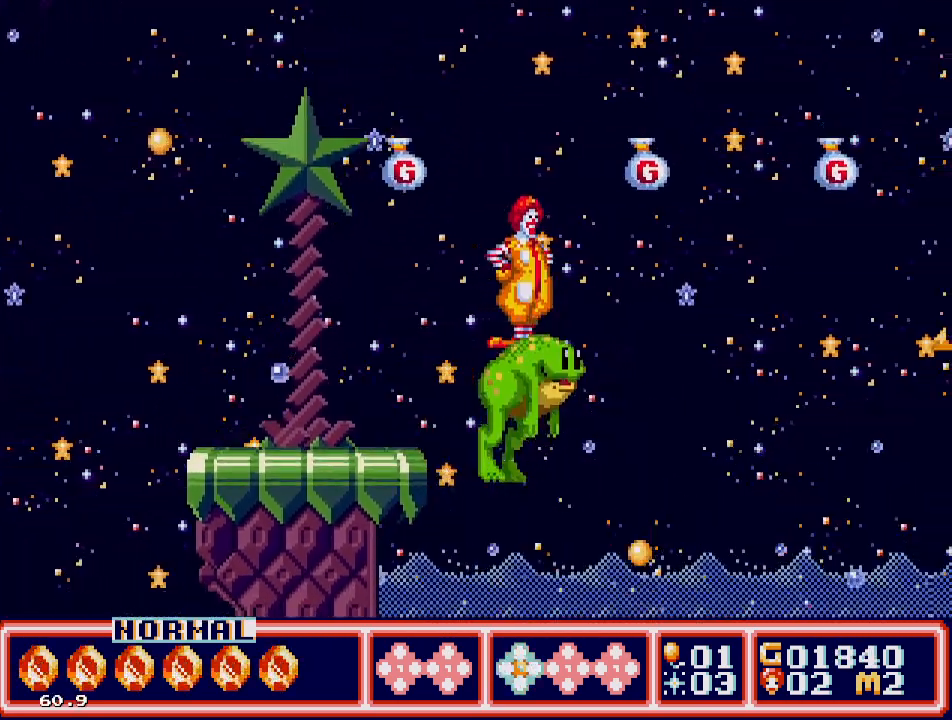
{"buttons": [], "events": []}
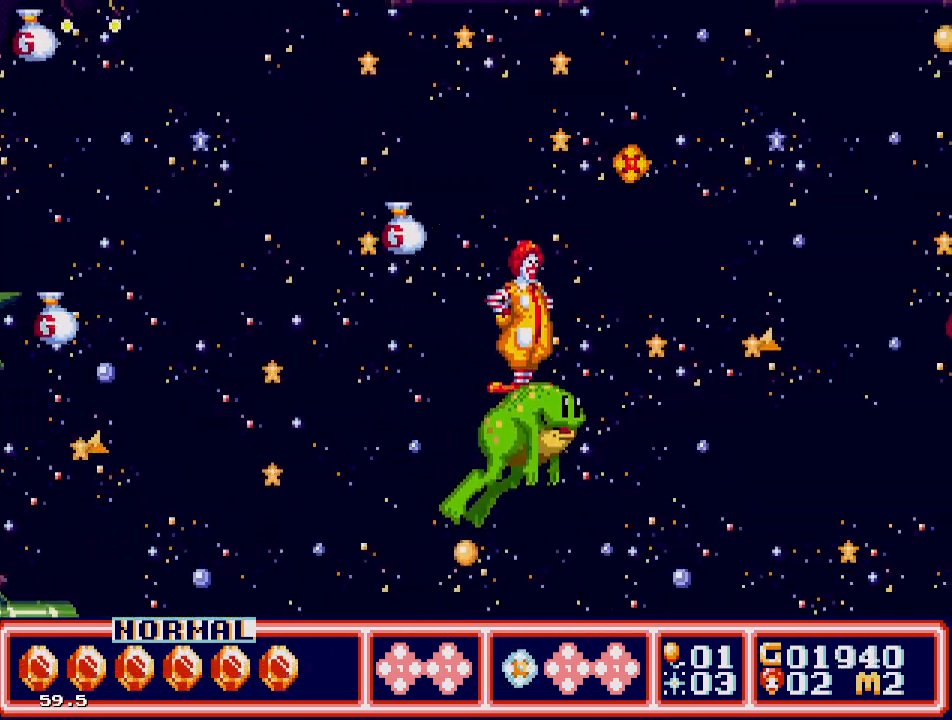
{"buttons": ["C", "DPAD_RIGHT"], "events": [[183, "DPAD_RIGHT", "down"], [233, "C", "down"]]}
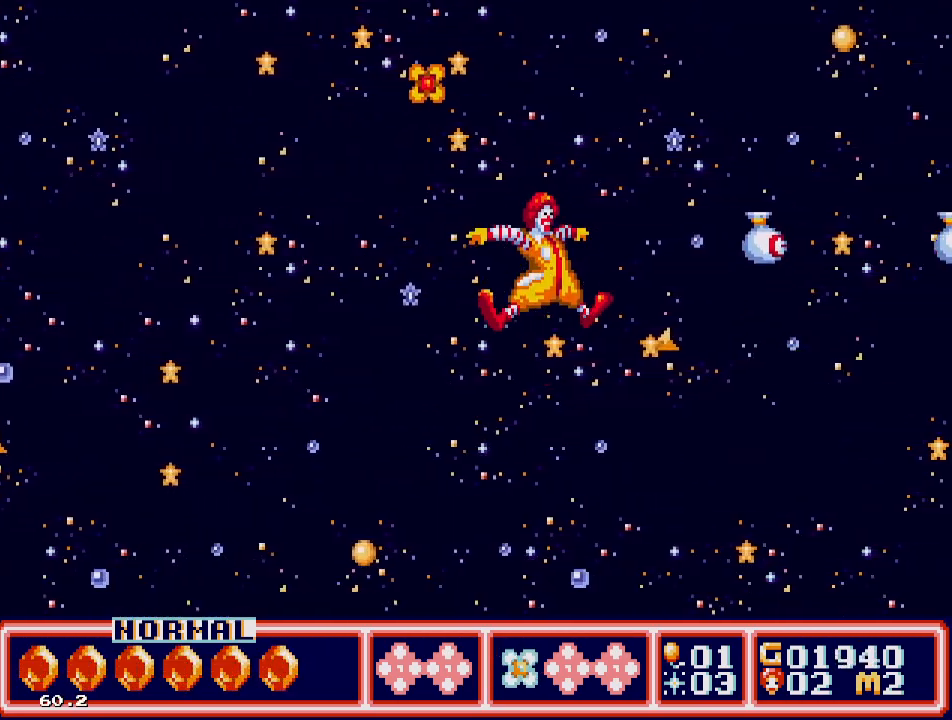
{"buttons": [], "events": [[50, "C", "up"], [283, "DPAD_RIGHT", "up"]]}
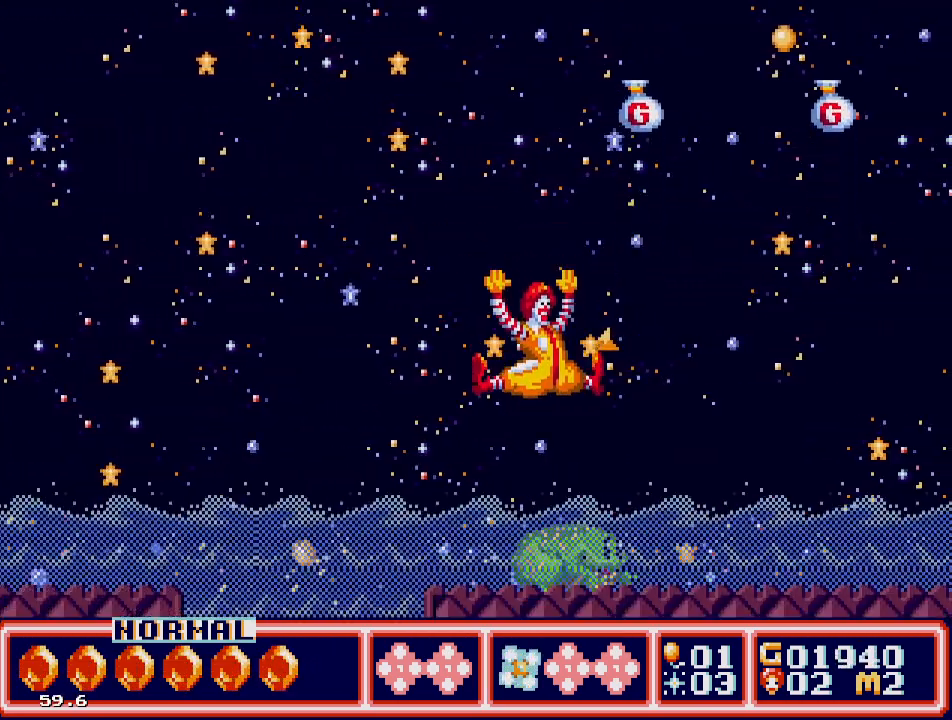
{"buttons": [], "events": [[300, "DPAD_RIGHT", "down"], [433, "DPAD_RIGHT", "up"]]}